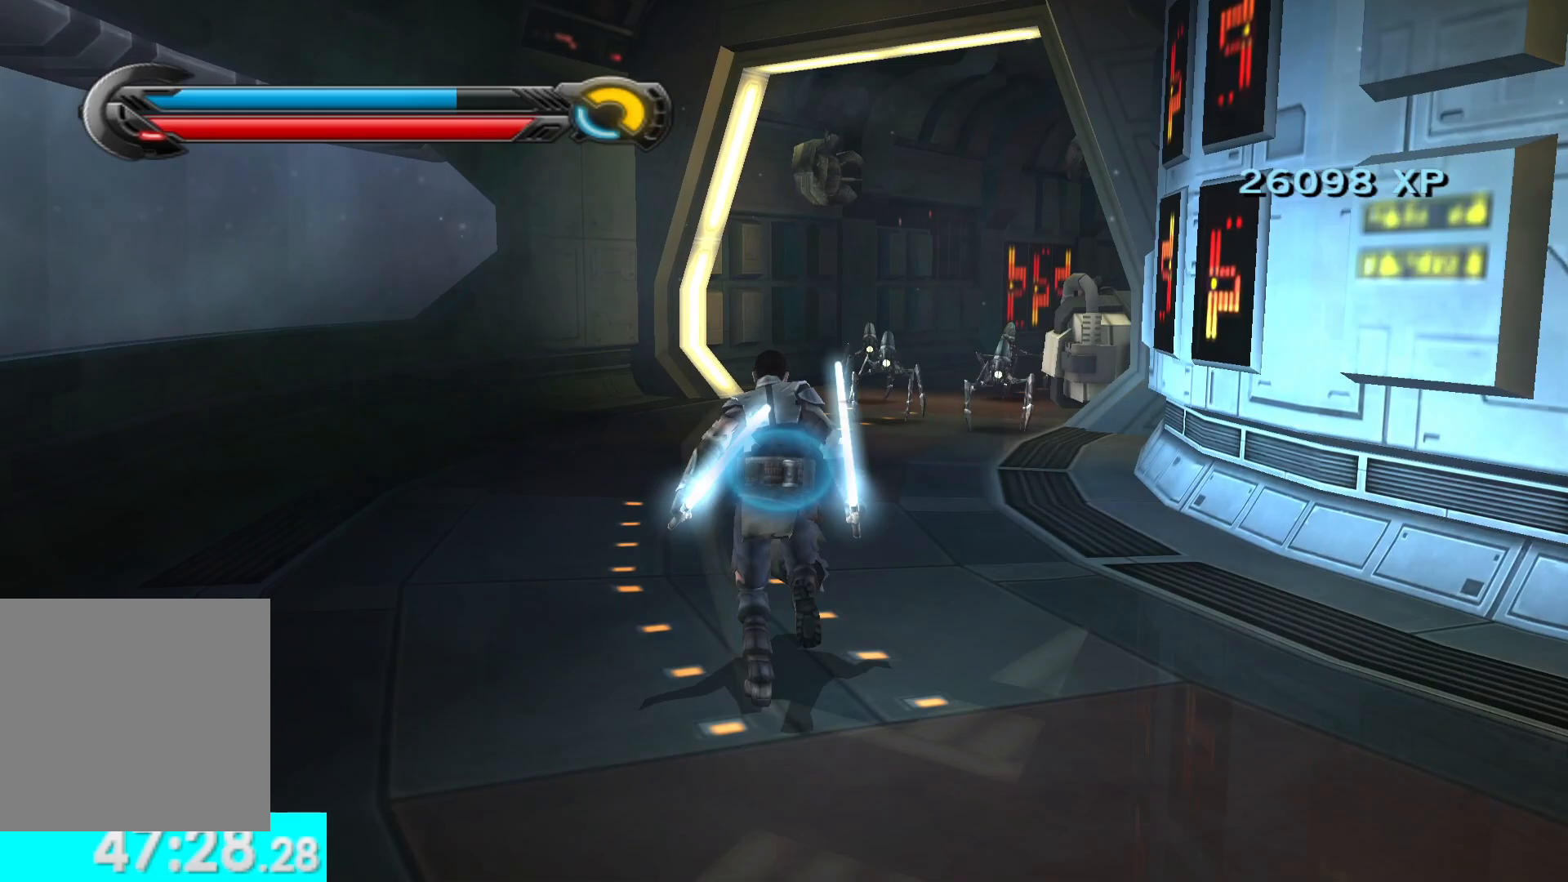
Gameplay with a controller (Xbox layout); each line is a JSON object with the inputs held at the frame after it. "button_events" lists button changes between this image and that frame as [ms after this image, input, new state], when the widget could be followed in between (sticks are given only as held states).
{"buttons": ["X", "Y"], "left_stick": "up", "right_stick": "center", "button_events": [[117, "Y", "down"], [317, "X", "down"]]}
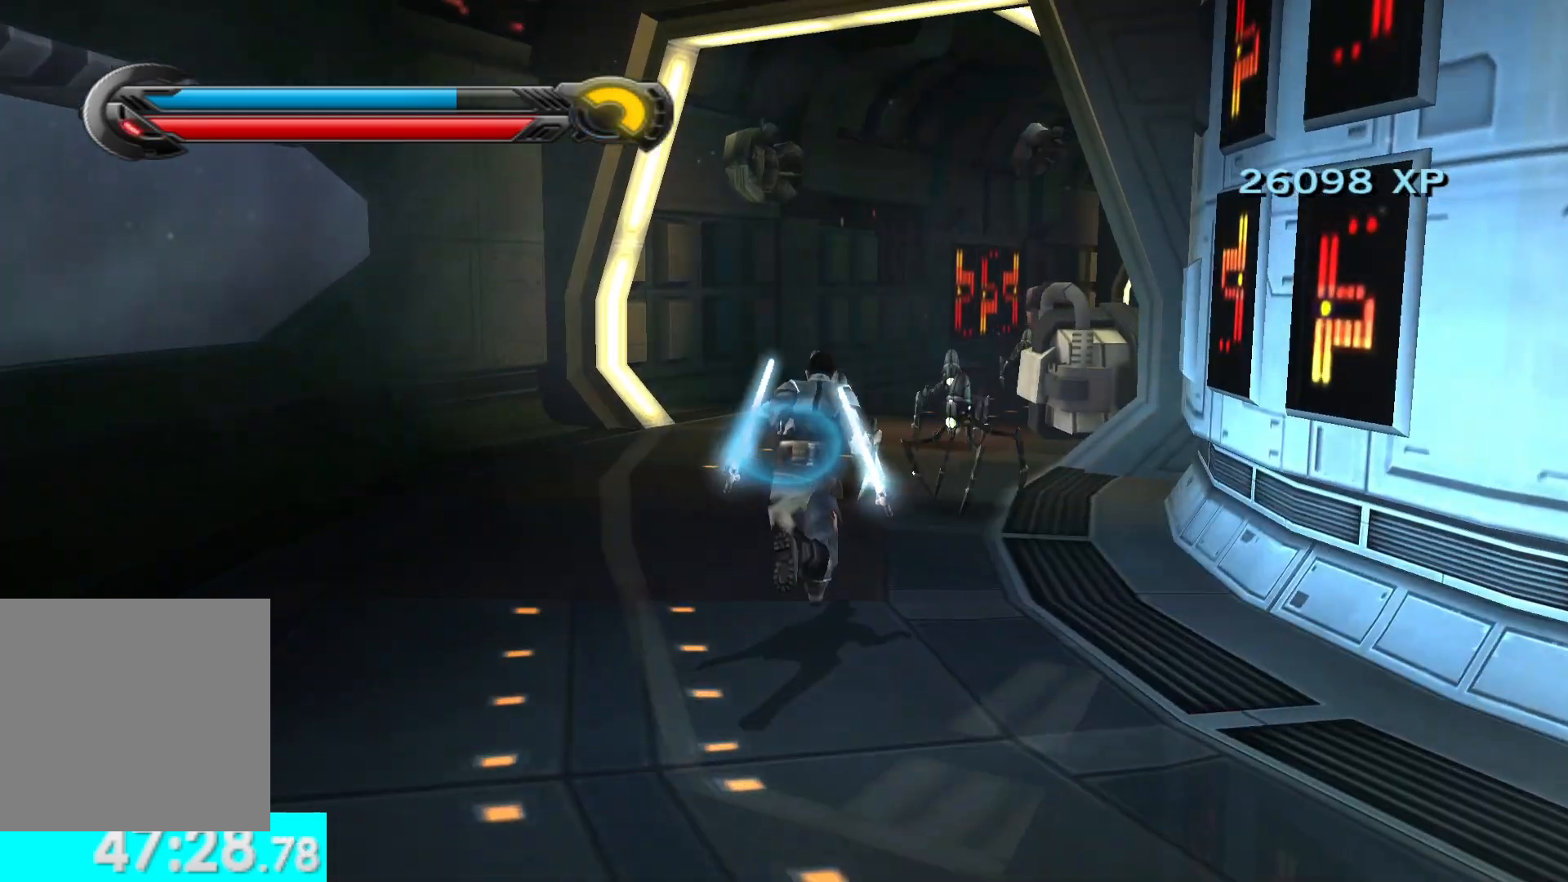
{"buttons": ["X", "Y", "R2"], "left_stick": "center", "right_stick": "center", "button_events": [[233, "R2", "down"], [333, "R2", "up"], [433, "R2", "down"]]}
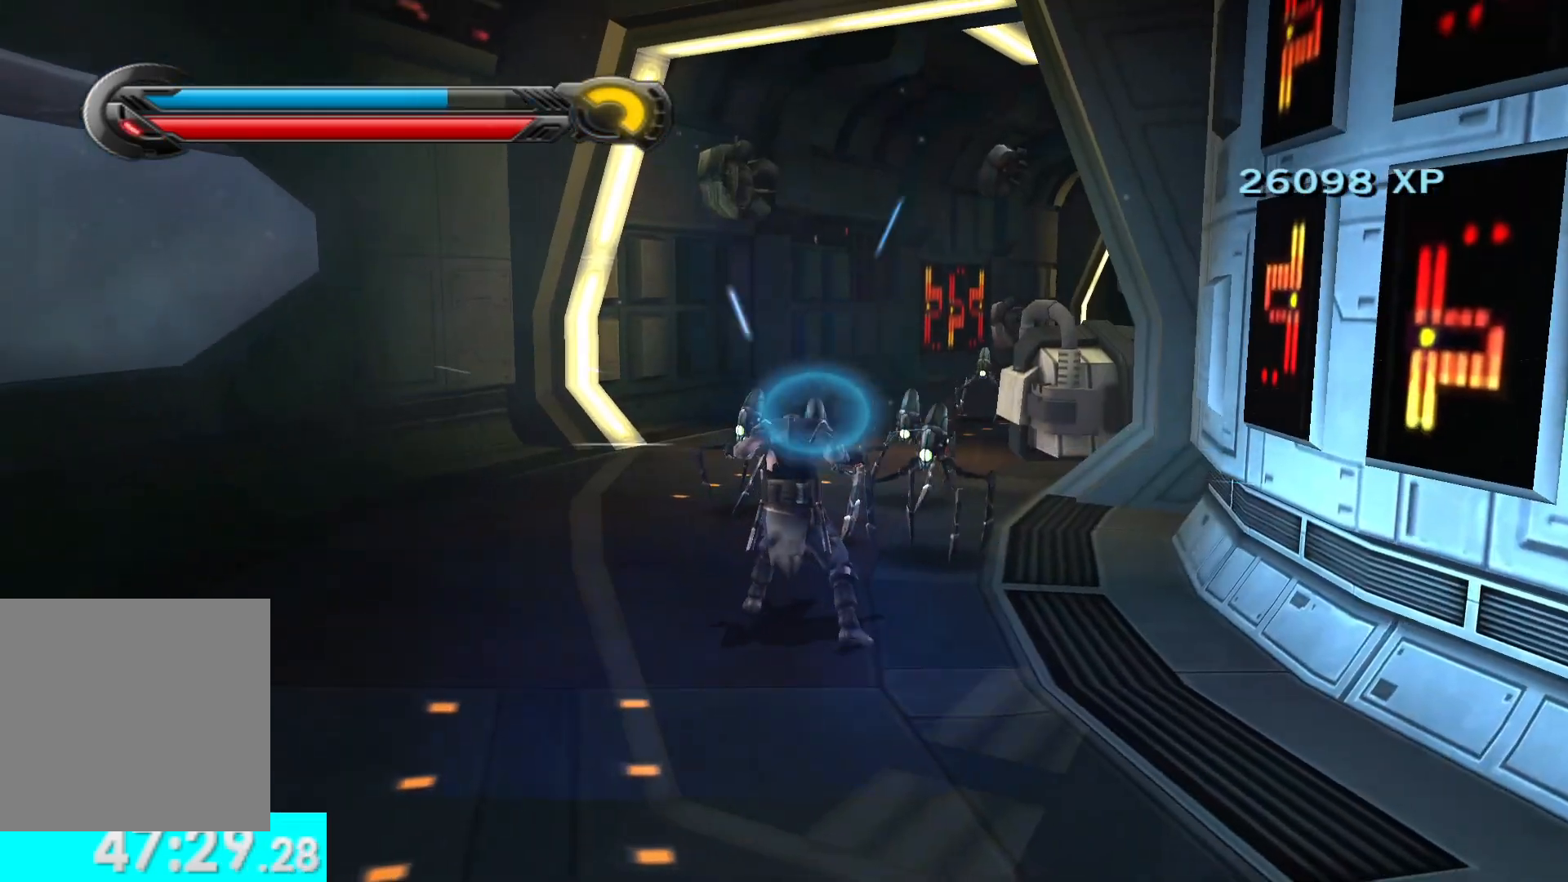
{"buttons": [], "left_stick": "center", "right_stick": "center", "button_events": [[33, "R2", "up"], [50, "X", "up"], [50, "Y", "up"]]}
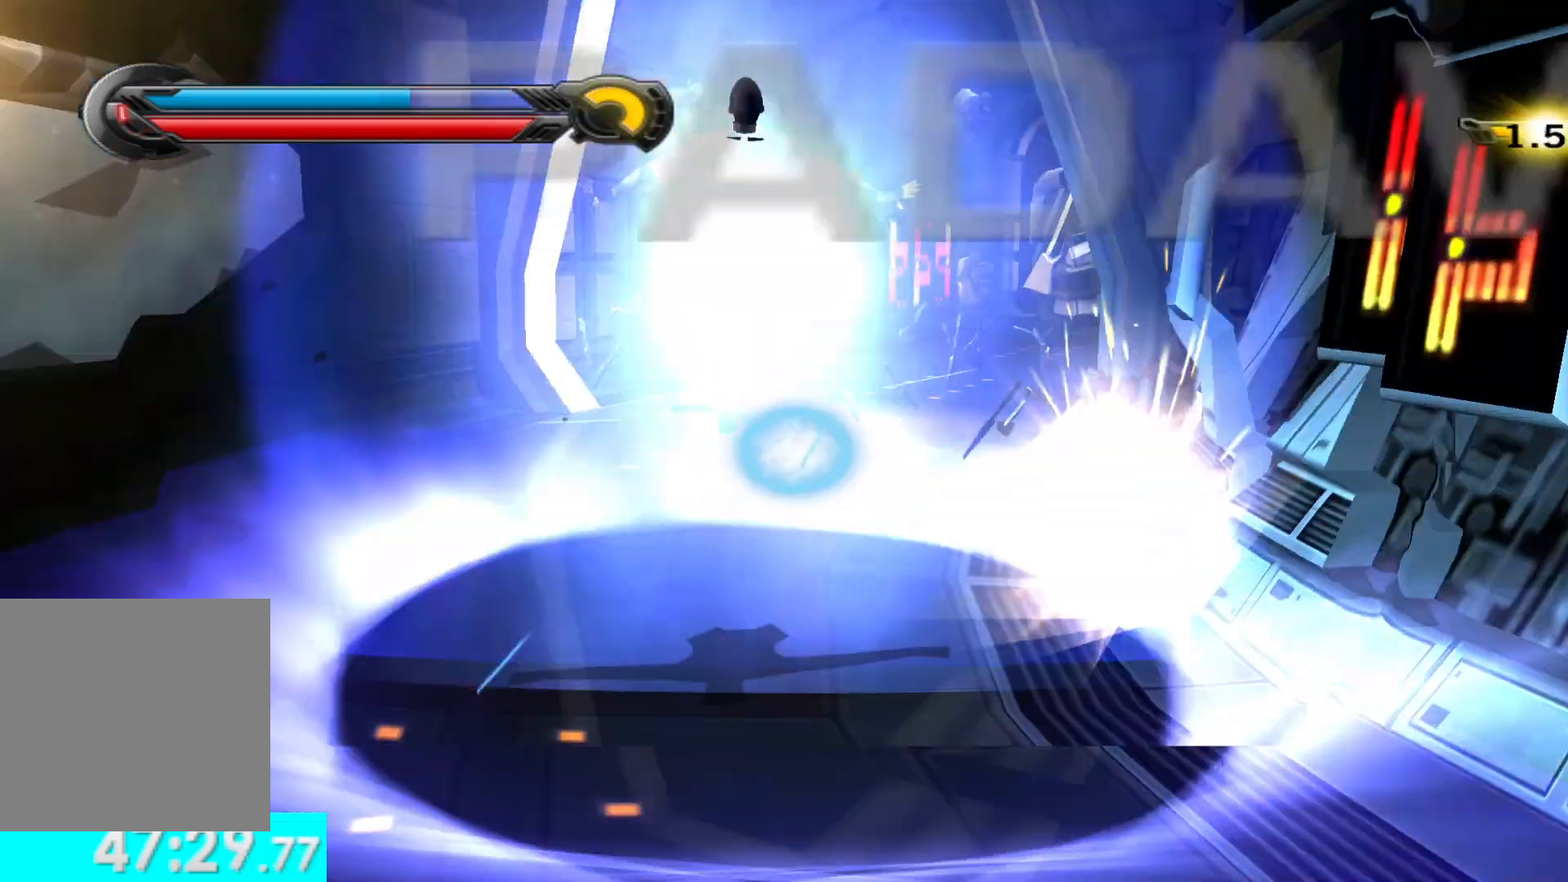
{"buttons": [], "left_stick": "left", "right_stick": "right", "button_events": []}
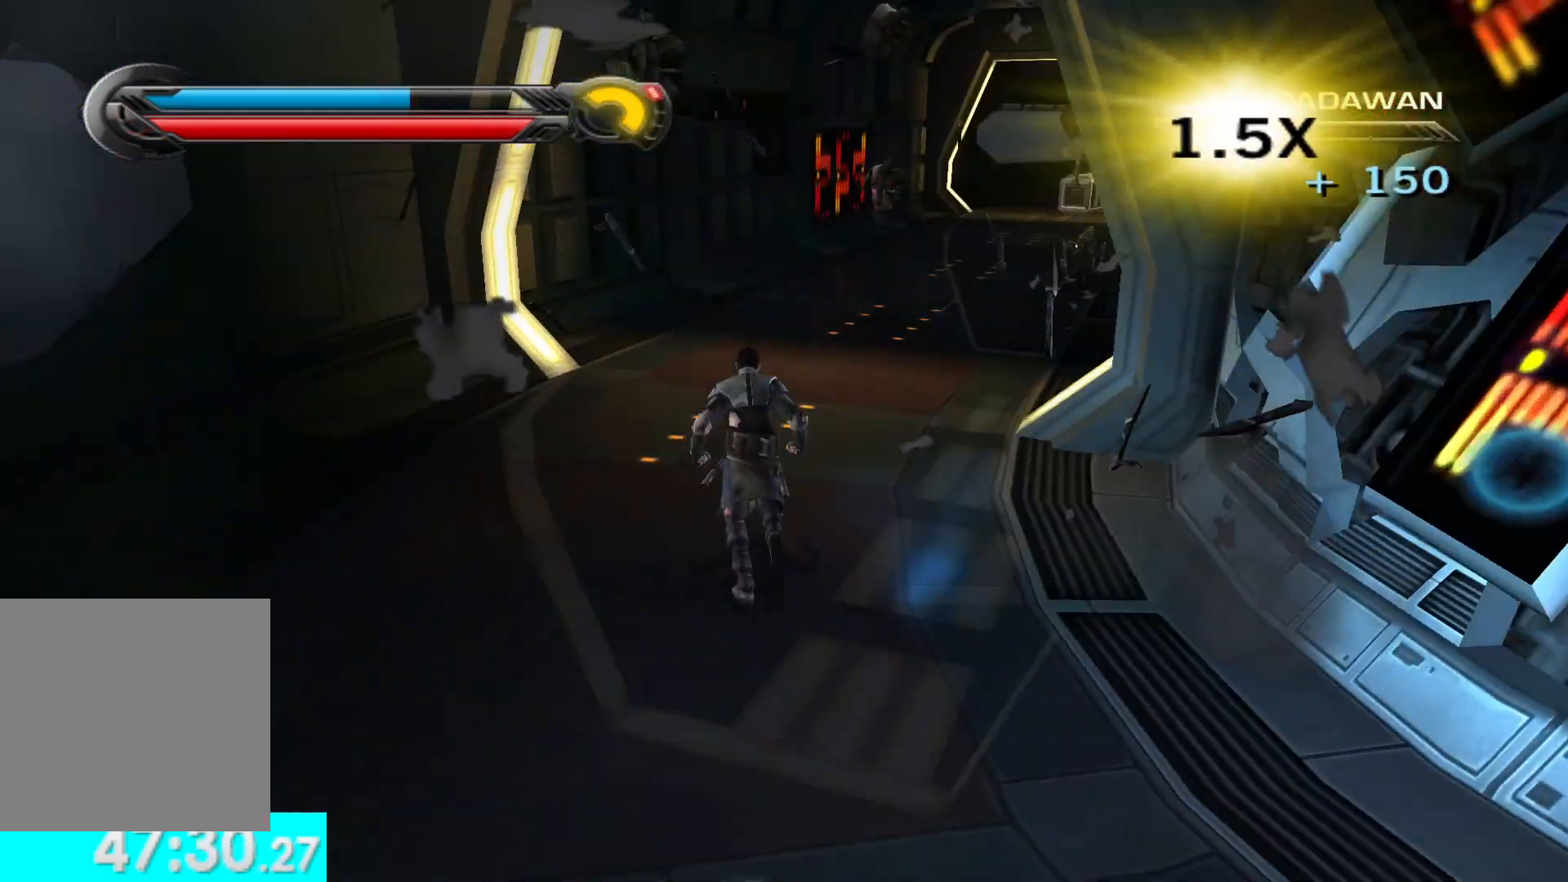
{"buttons": [], "left_stick": "down-right", "right_stick": "right", "button_events": []}
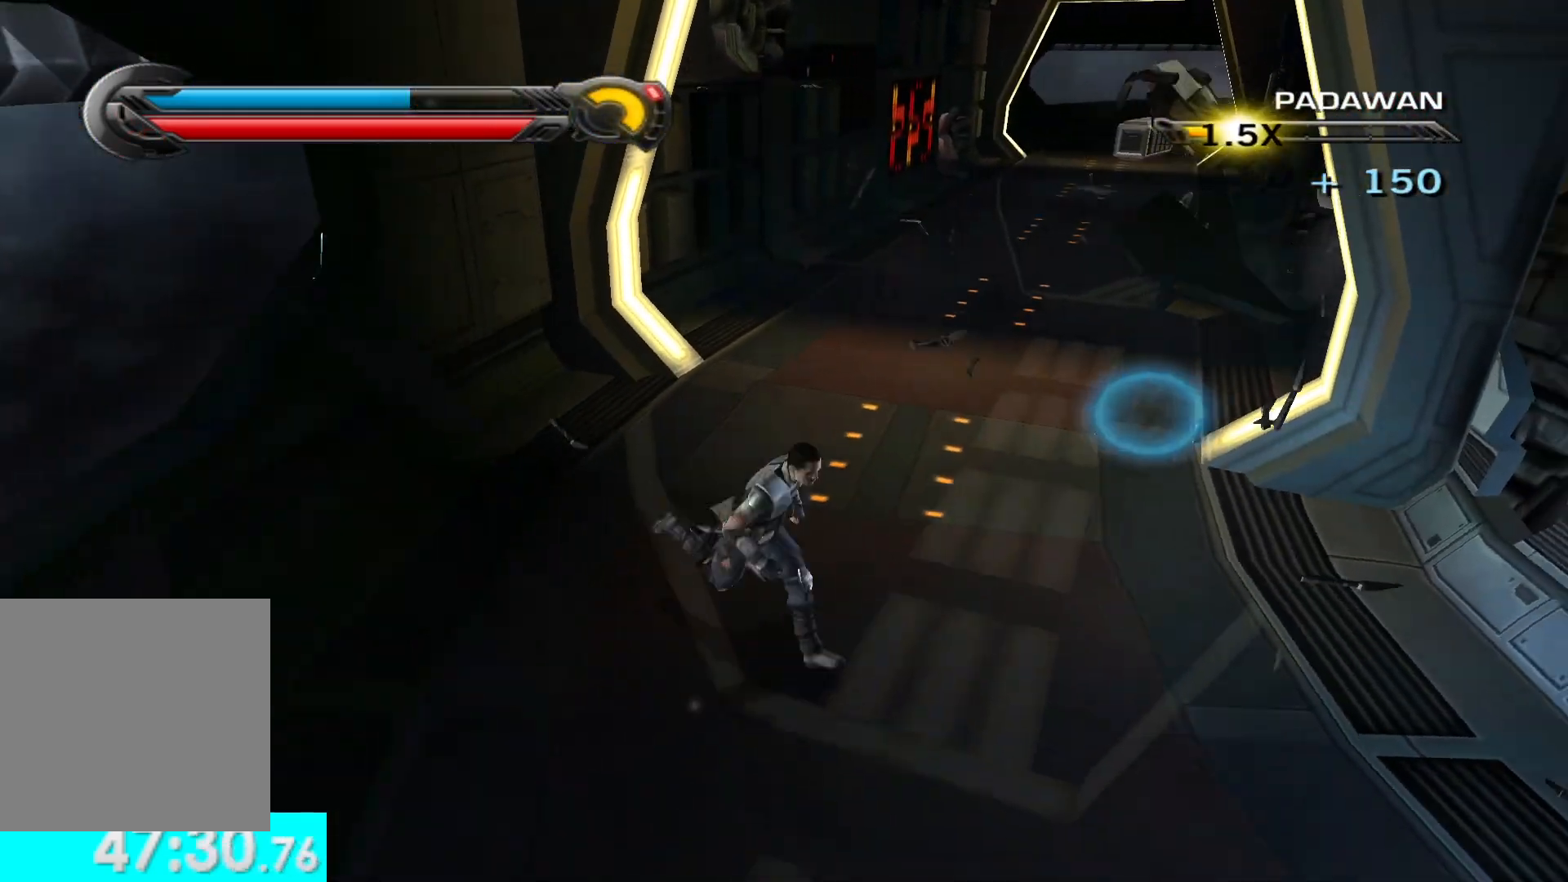
{"buttons": [], "left_stick": "up-left", "right_stick": "center", "button_events": []}
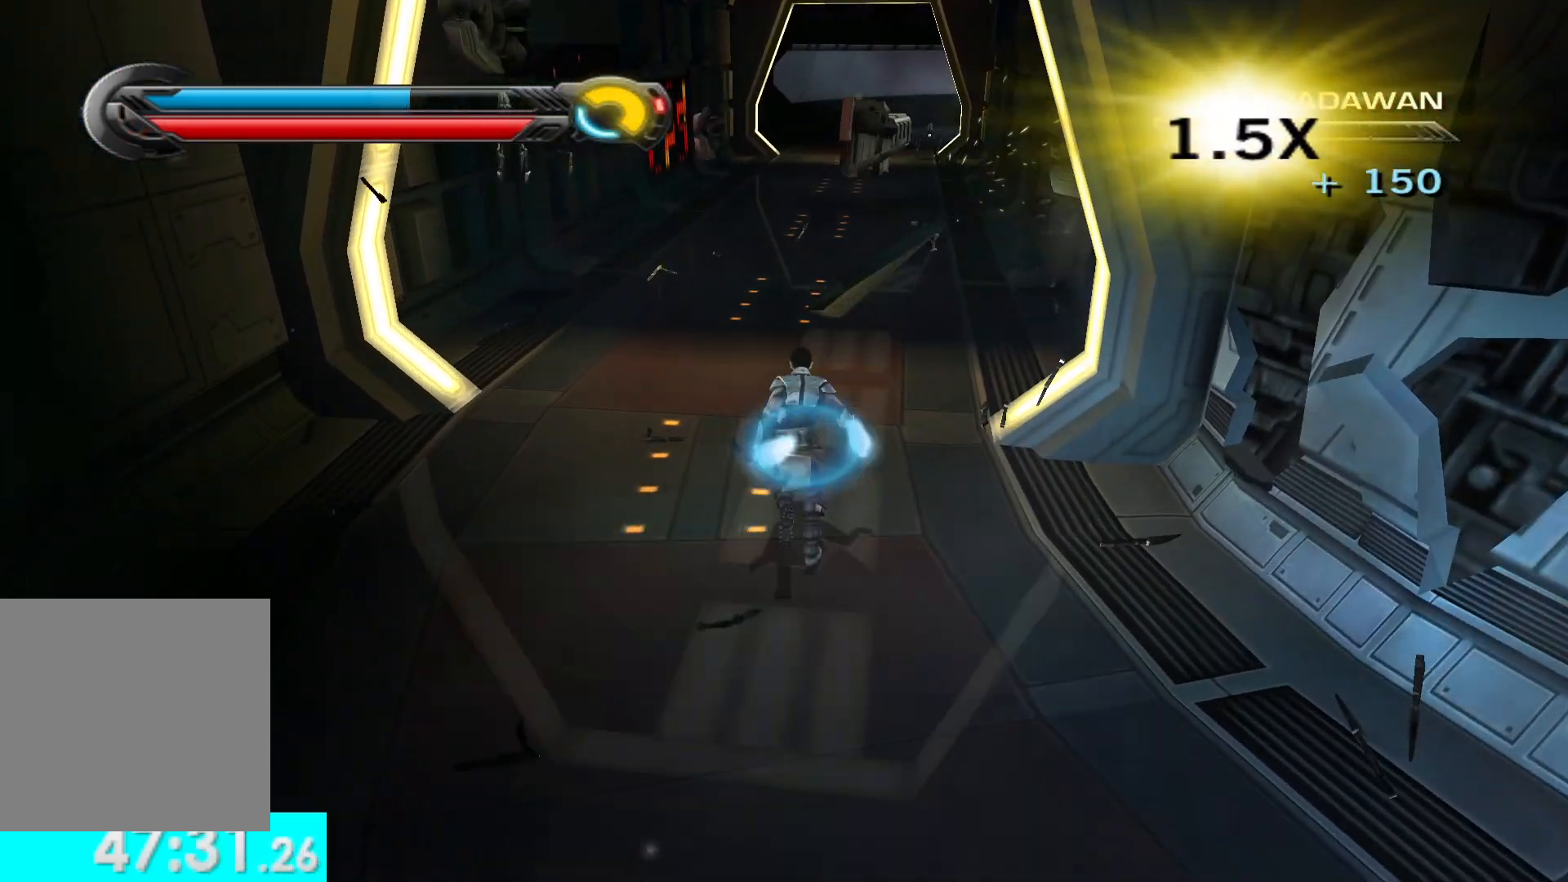
{"buttons": [], "left_stick": "up", "right_stick": "center", "button_events": []}
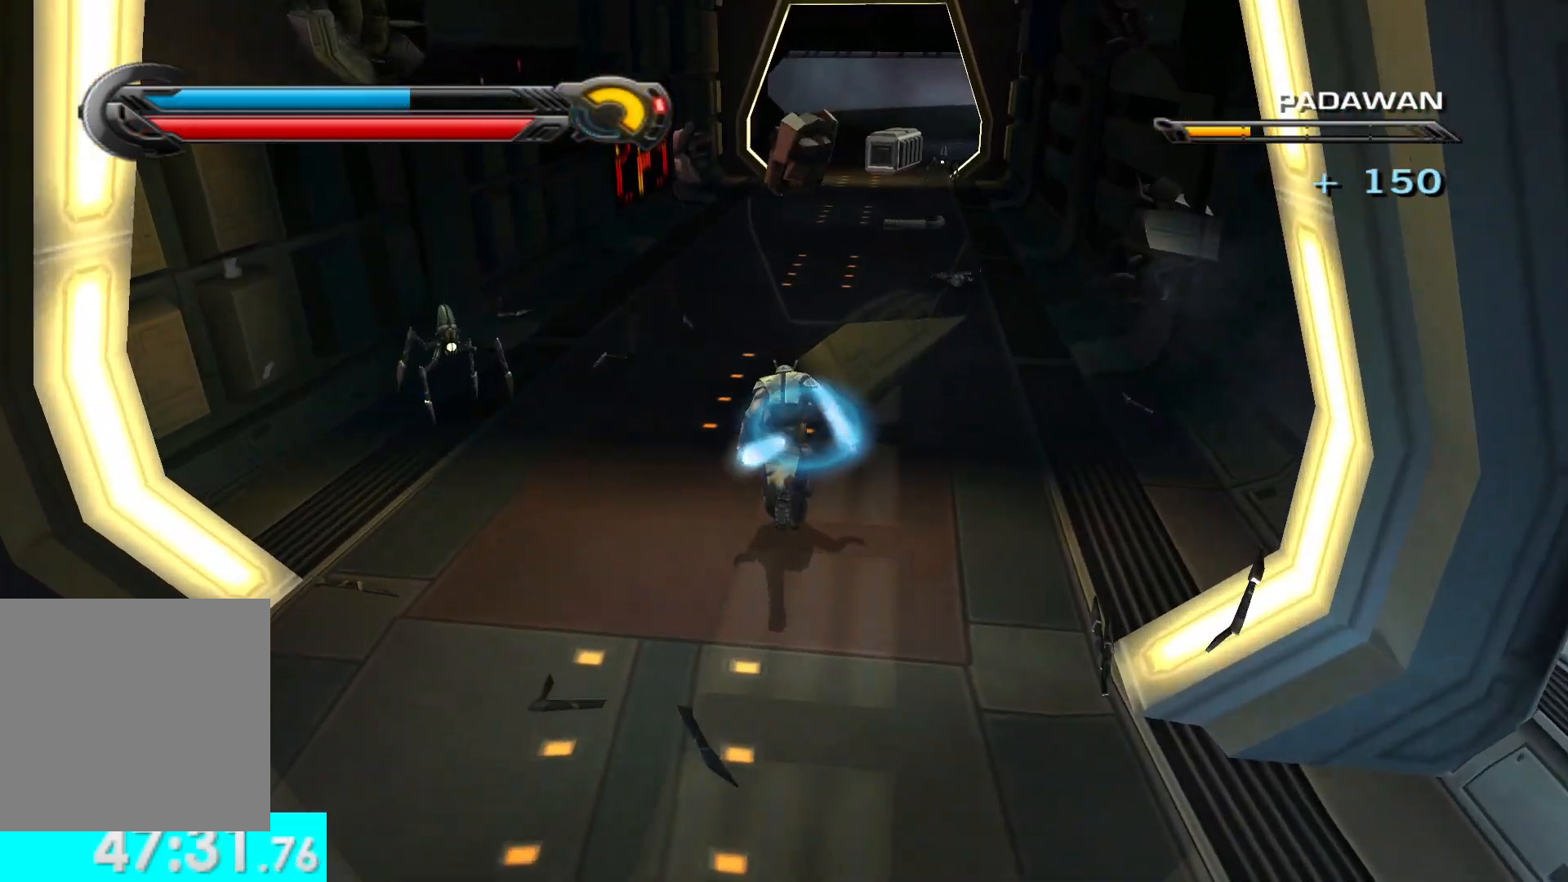
{"buttons": ["X", "Y"], "left_stick": "center", "right_stick": "center", "button_events": [[83, "Y", "down"], [233, "X", "down"]]}
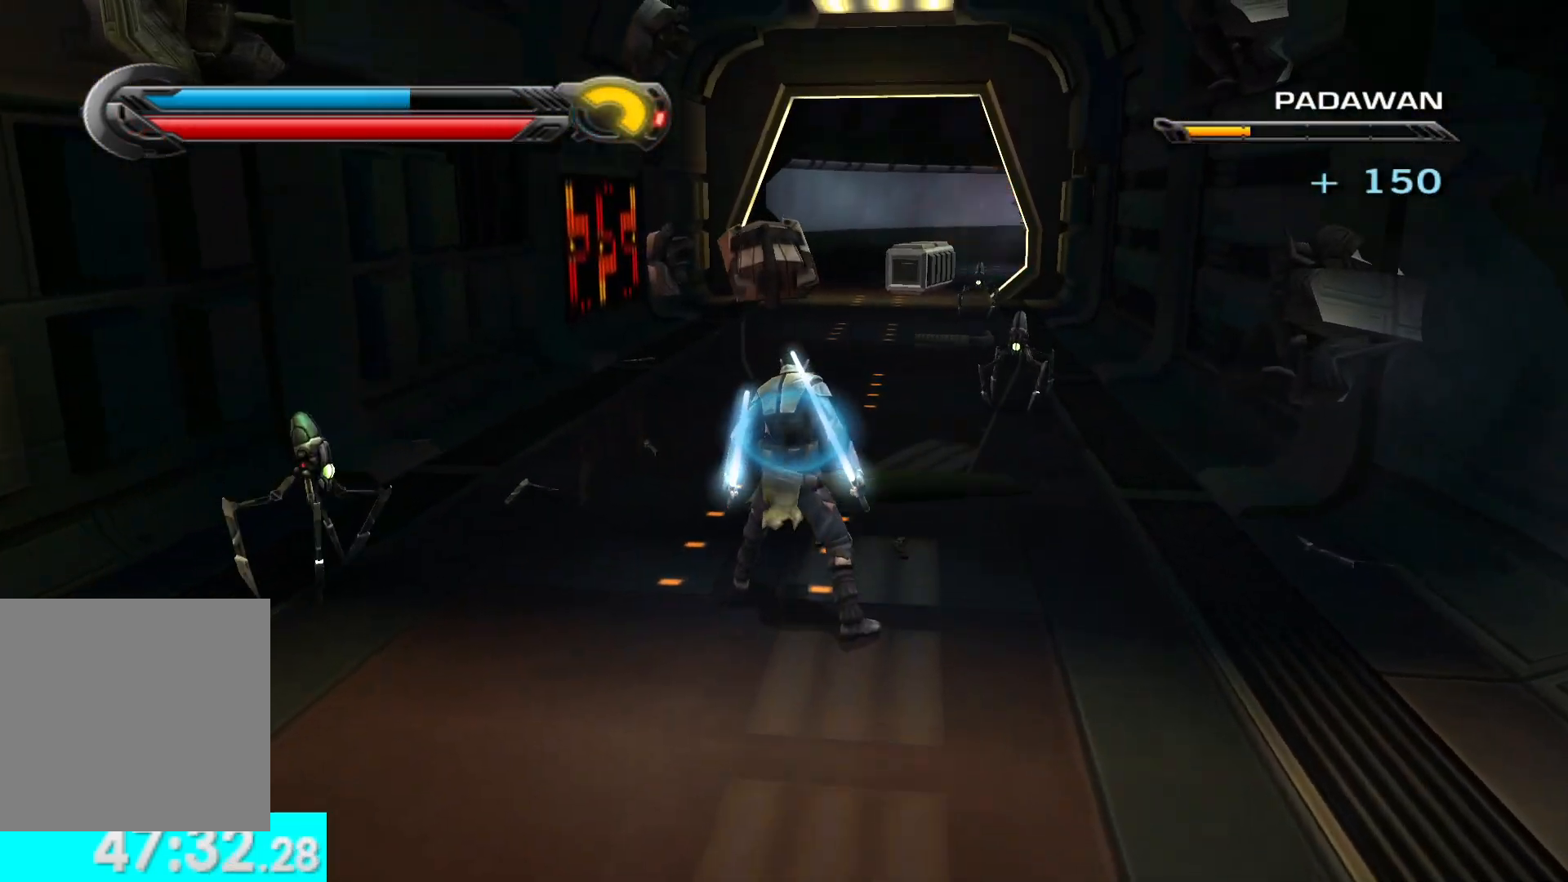
{"buttons": [], "left_stick": "center", "right_stick": "center", "button_events": [[117, "R2", "down"], [233, "R2", "up"], [333, "R2", "down"], [417, "R2", "up"], [483, "X", "up"], [483, "Y", "up"]]}
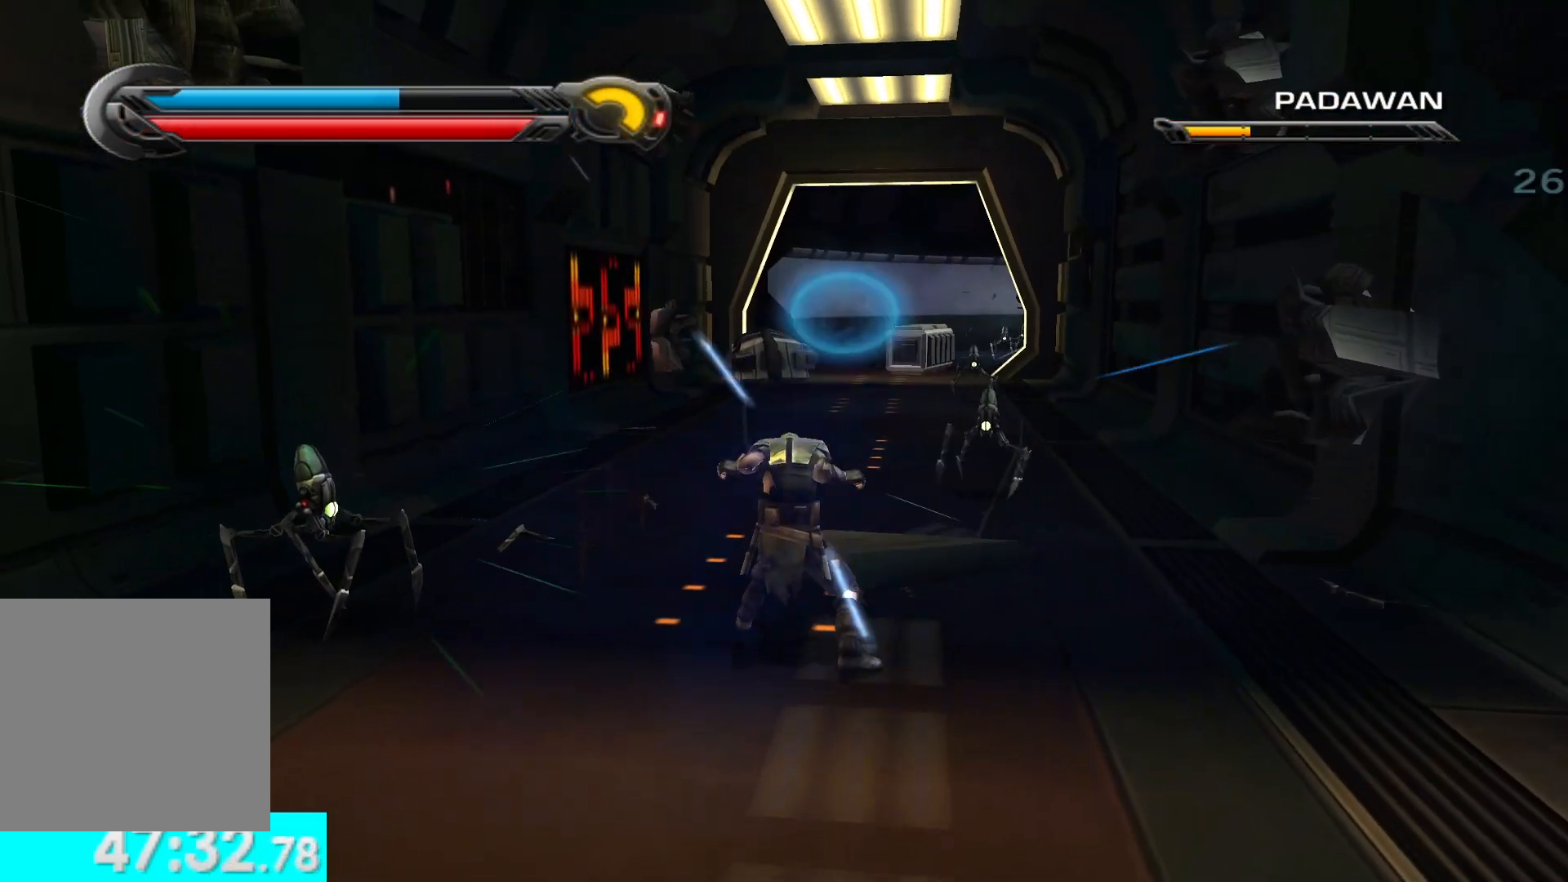
{"buttons": [], "left_stick": "center", "right_stick": "center", "button_events": []}
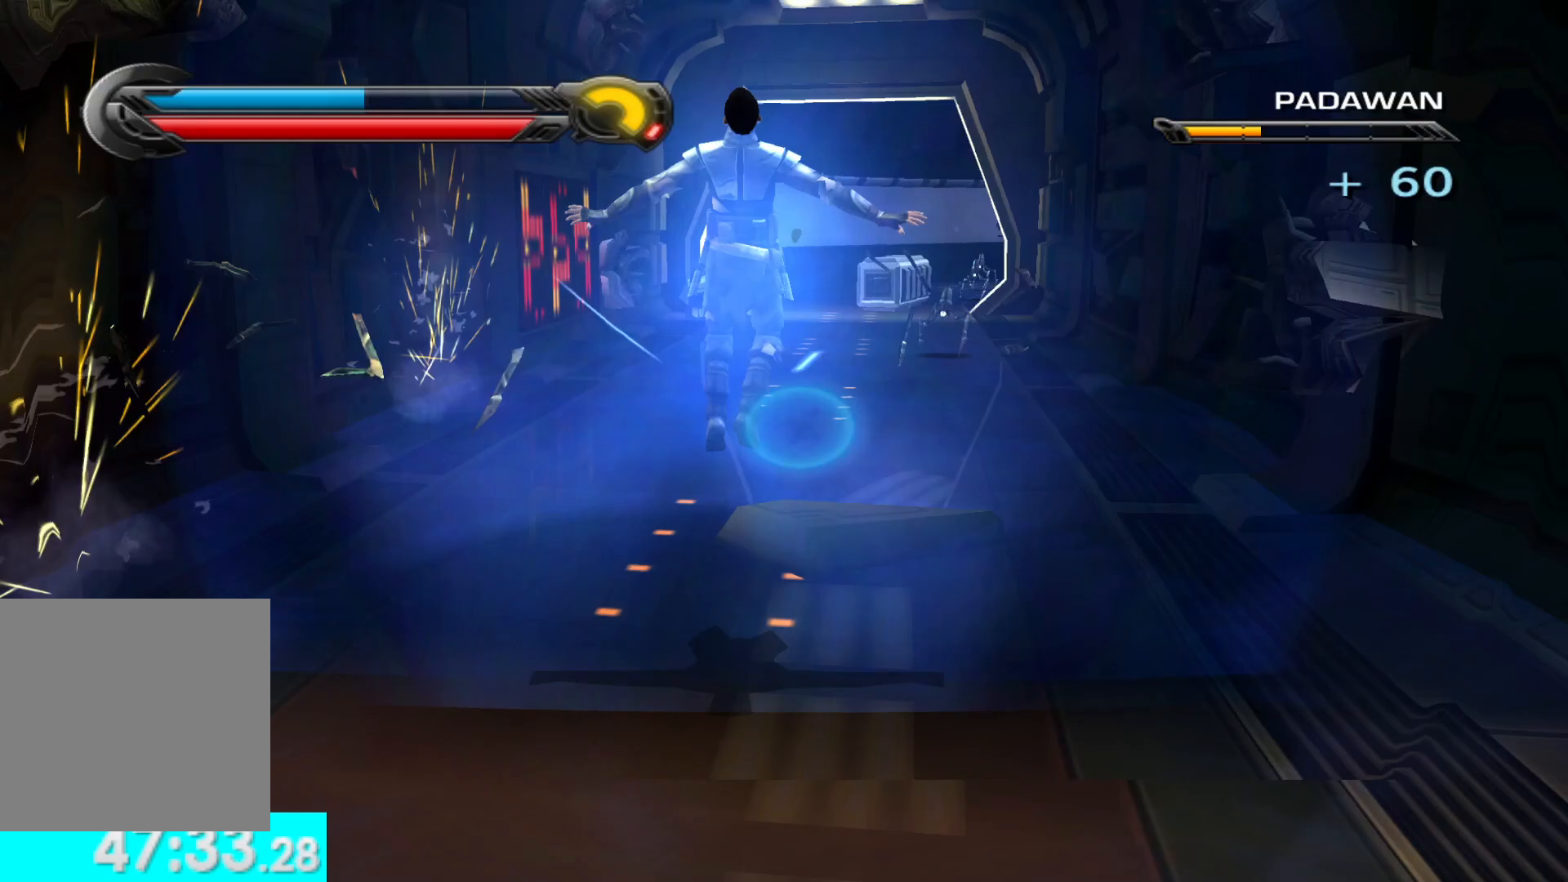
{"buttons": [], "left_stick": "up", "right_stick": "center", "button_events": []}
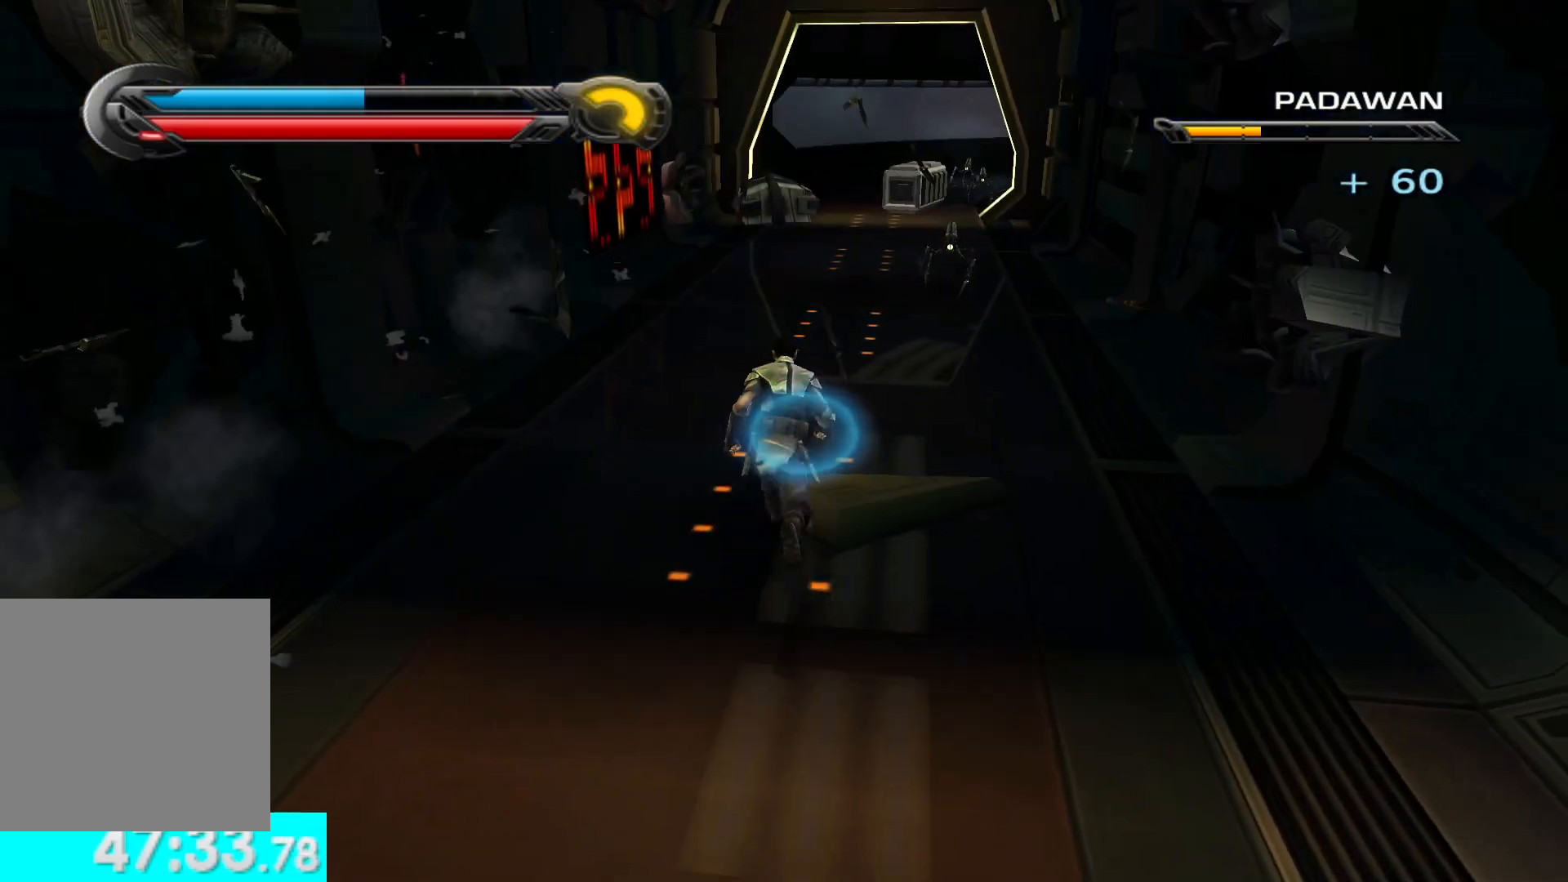
{"buttons": [], "left_stick": "up", "right_stick": "center", "button_events": []}
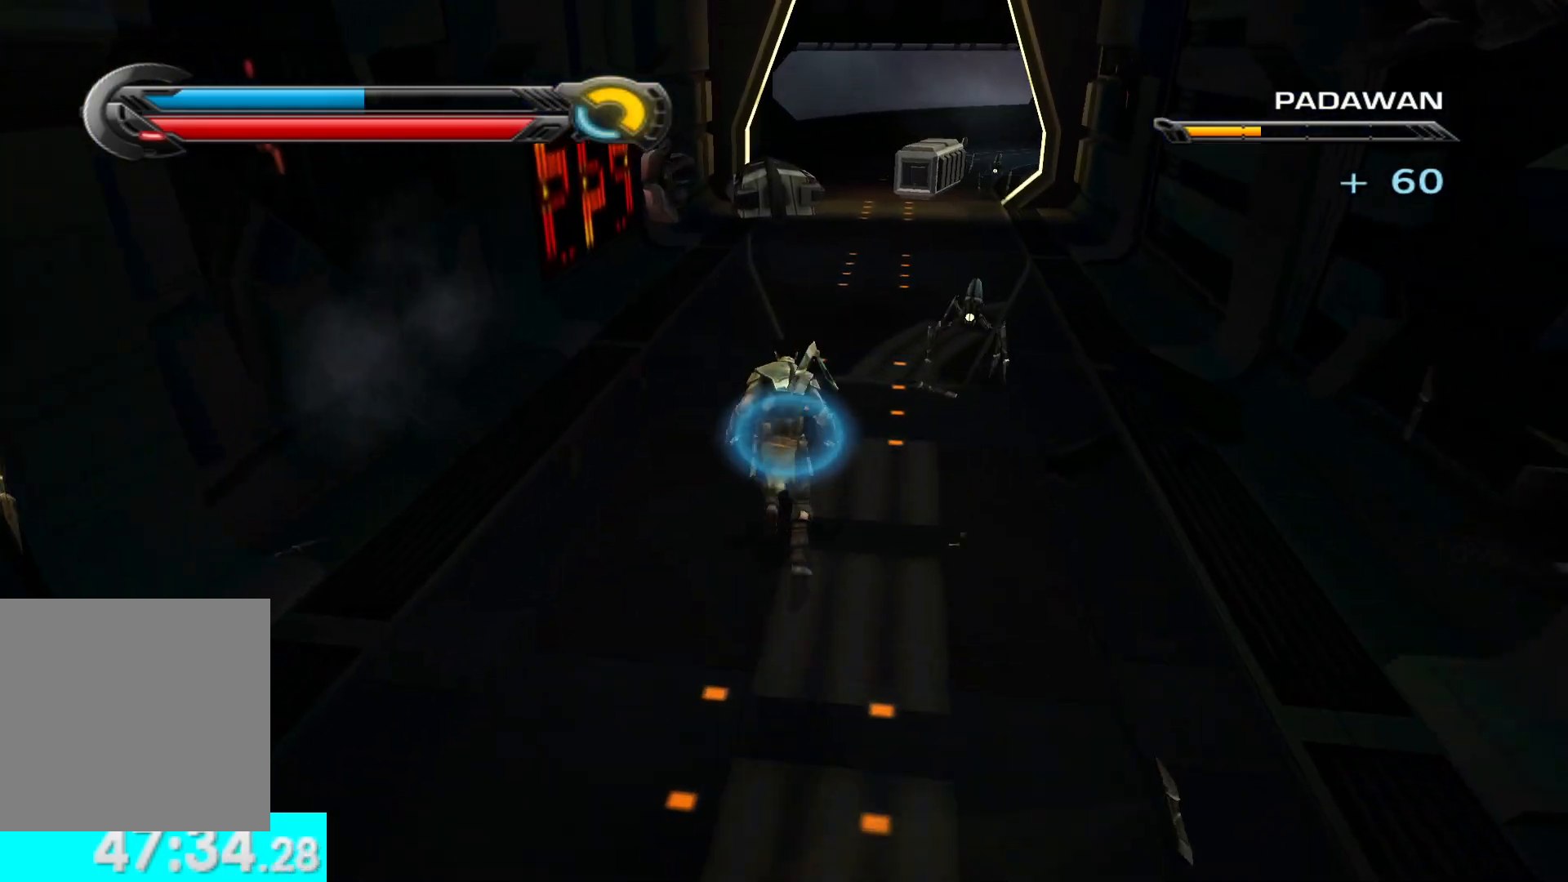
{"buttons": ["X", "Y"], "left_stick": "center", "right_stick": "center", "button_events": [[67, "Y", "down"], [233, "X", "down"]]}
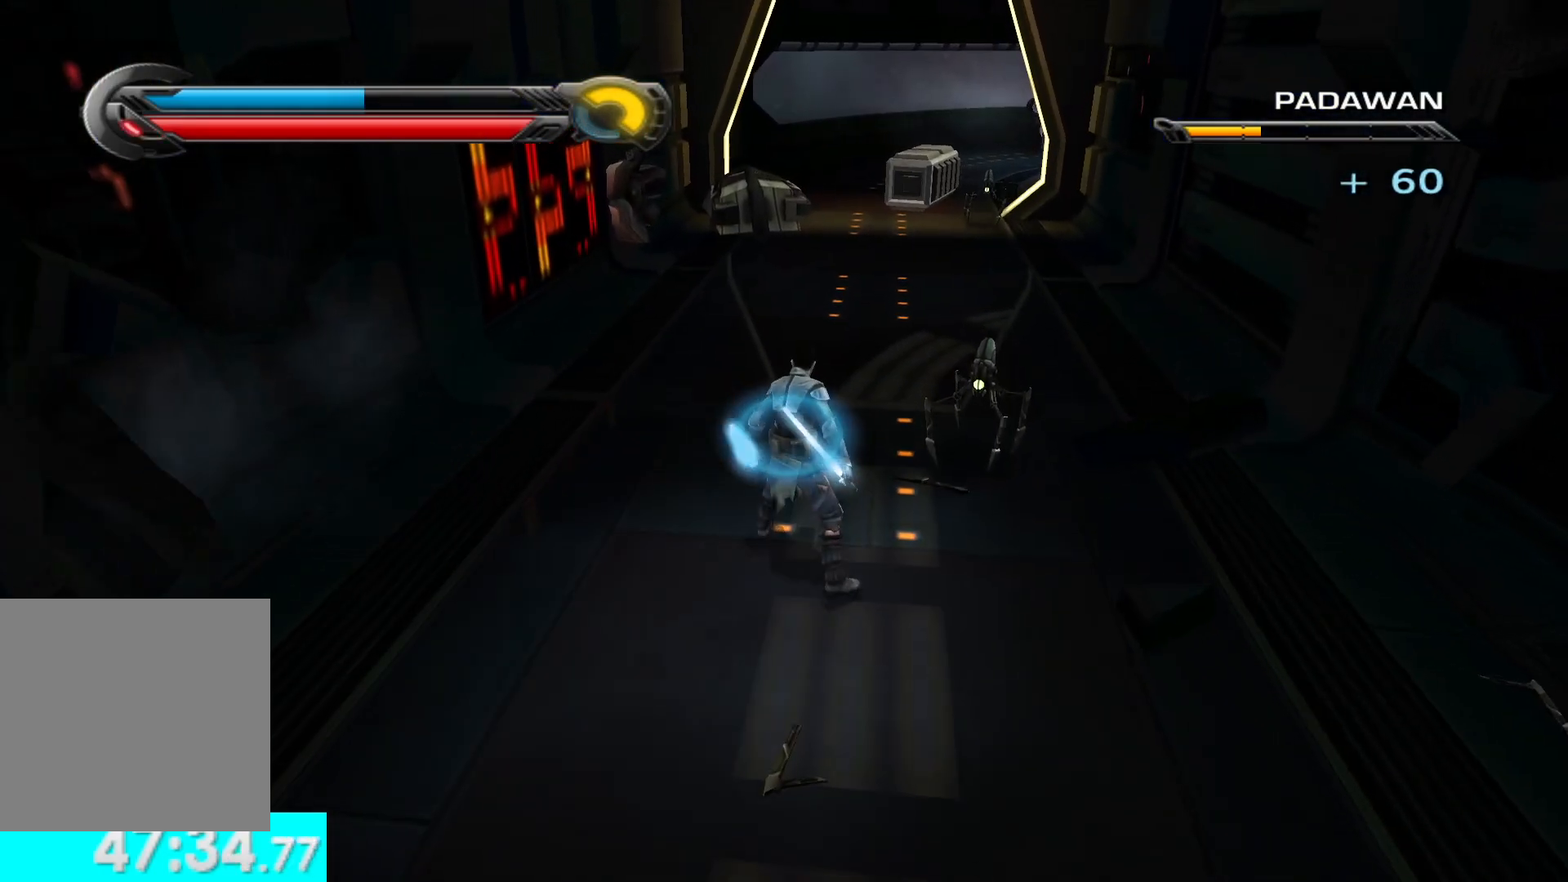
{"buttons": [], "left_stick": "center", "right_stick": "center", "button_events": [[83, "R2", "down"], [200, "R2", "up"], [300, "R2", "down"], [333, "X", "up"], [350, "R2", "up"], [383, "Y", "up"]]}
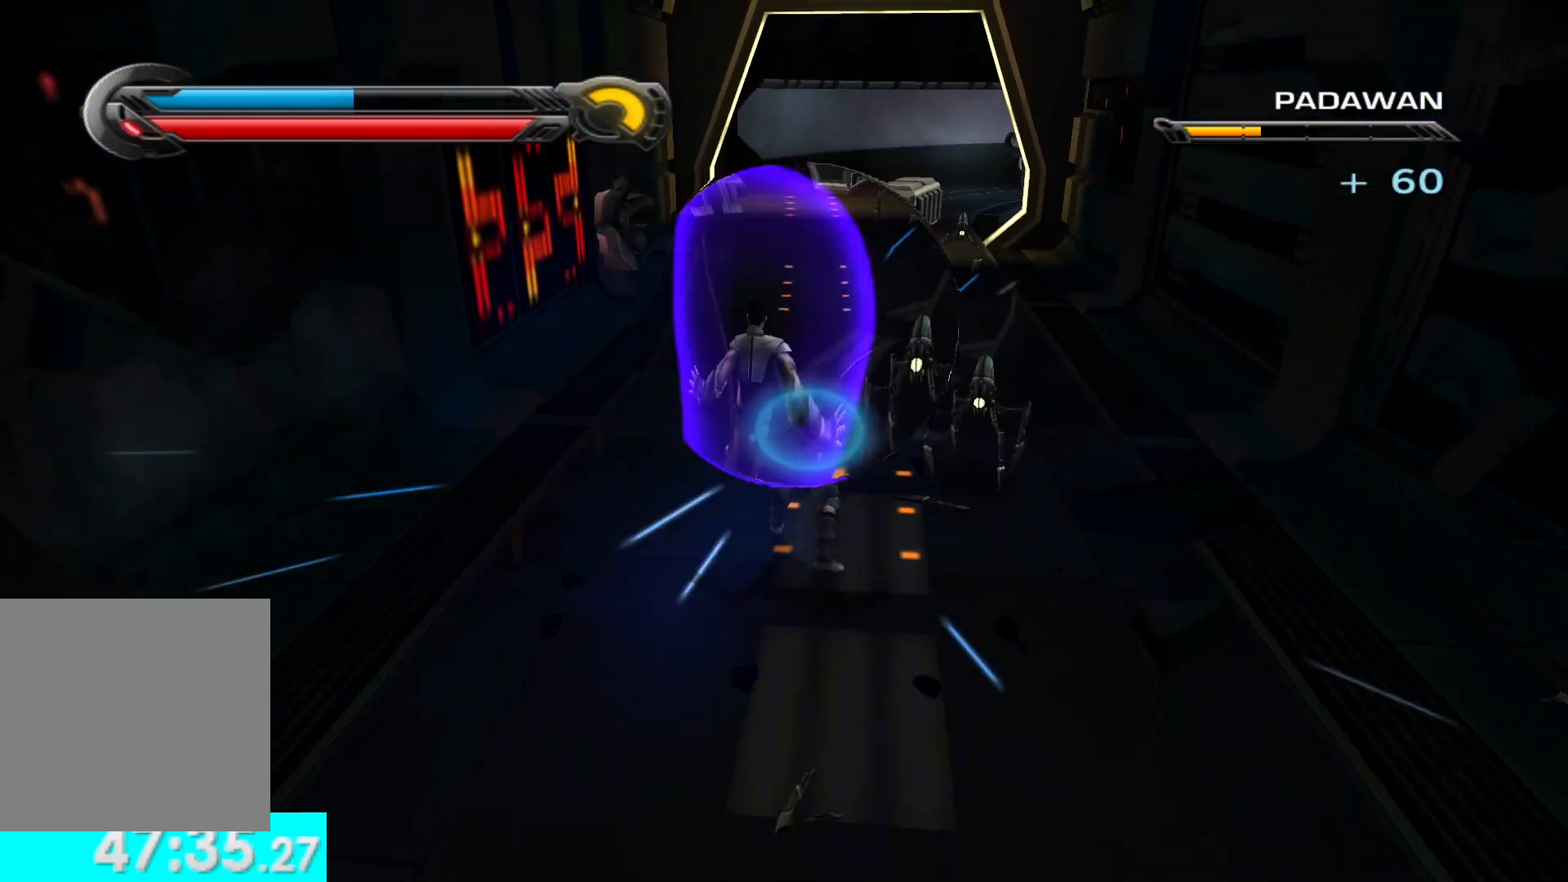
{"buttons": [], "left_stick": "down", "right_stick": "right", "button_events": []}
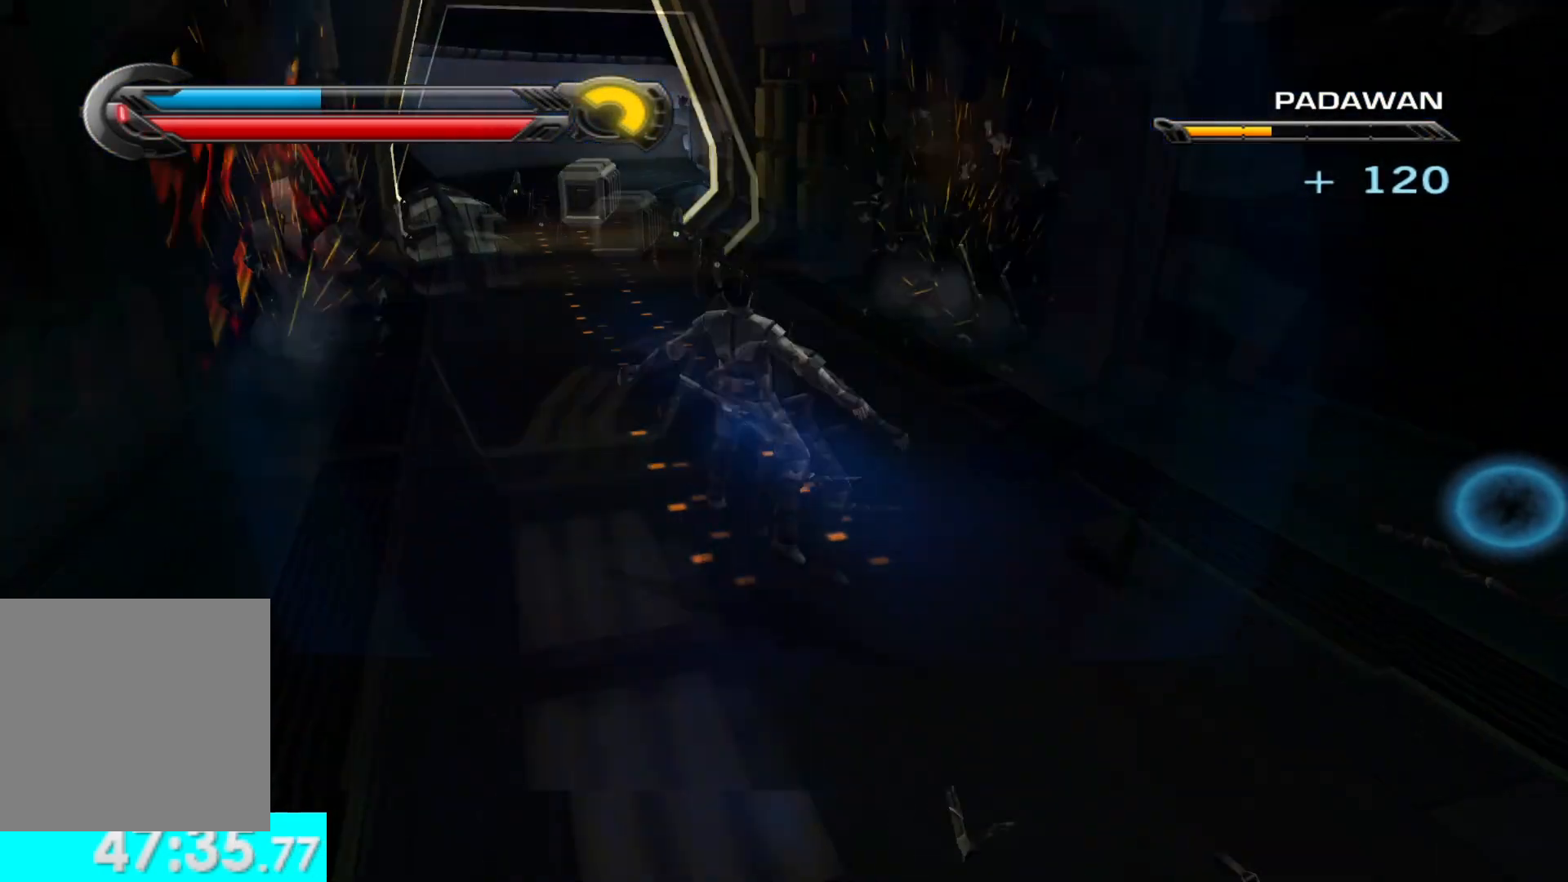
{"buttons": [], "left_stick": "up", "right_stick": "center", "button_events": [[150, "L1", "down"], [317, "L1", "up"]]}
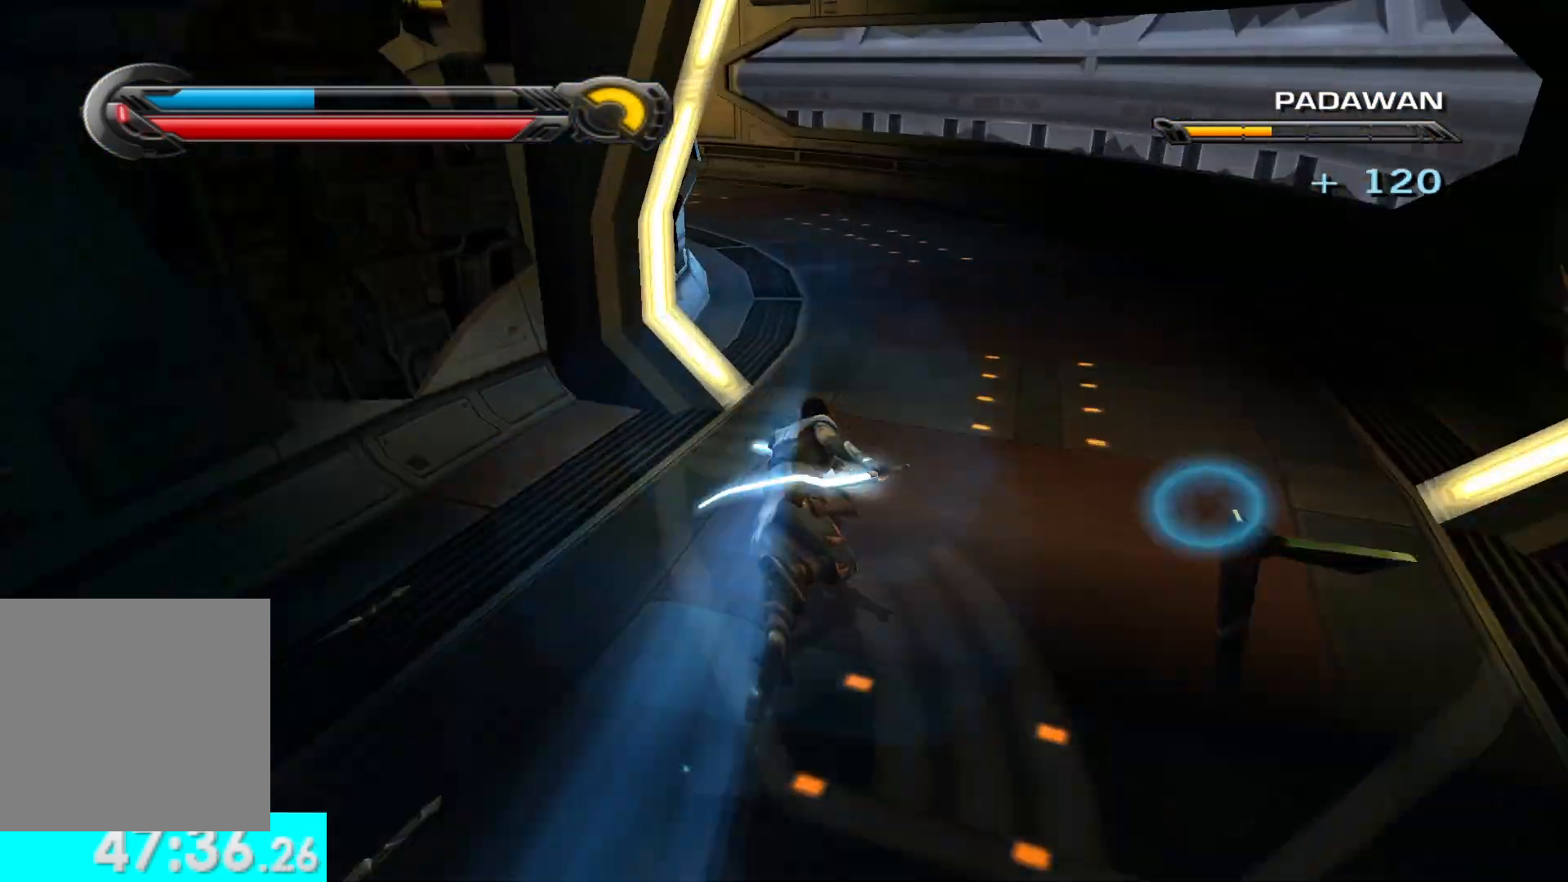
{"buttons": [], "left_stick": "up-left", "right_stick": "left", "button_events": [[367, "L1", "down"], [500, "L1", "up"]]}
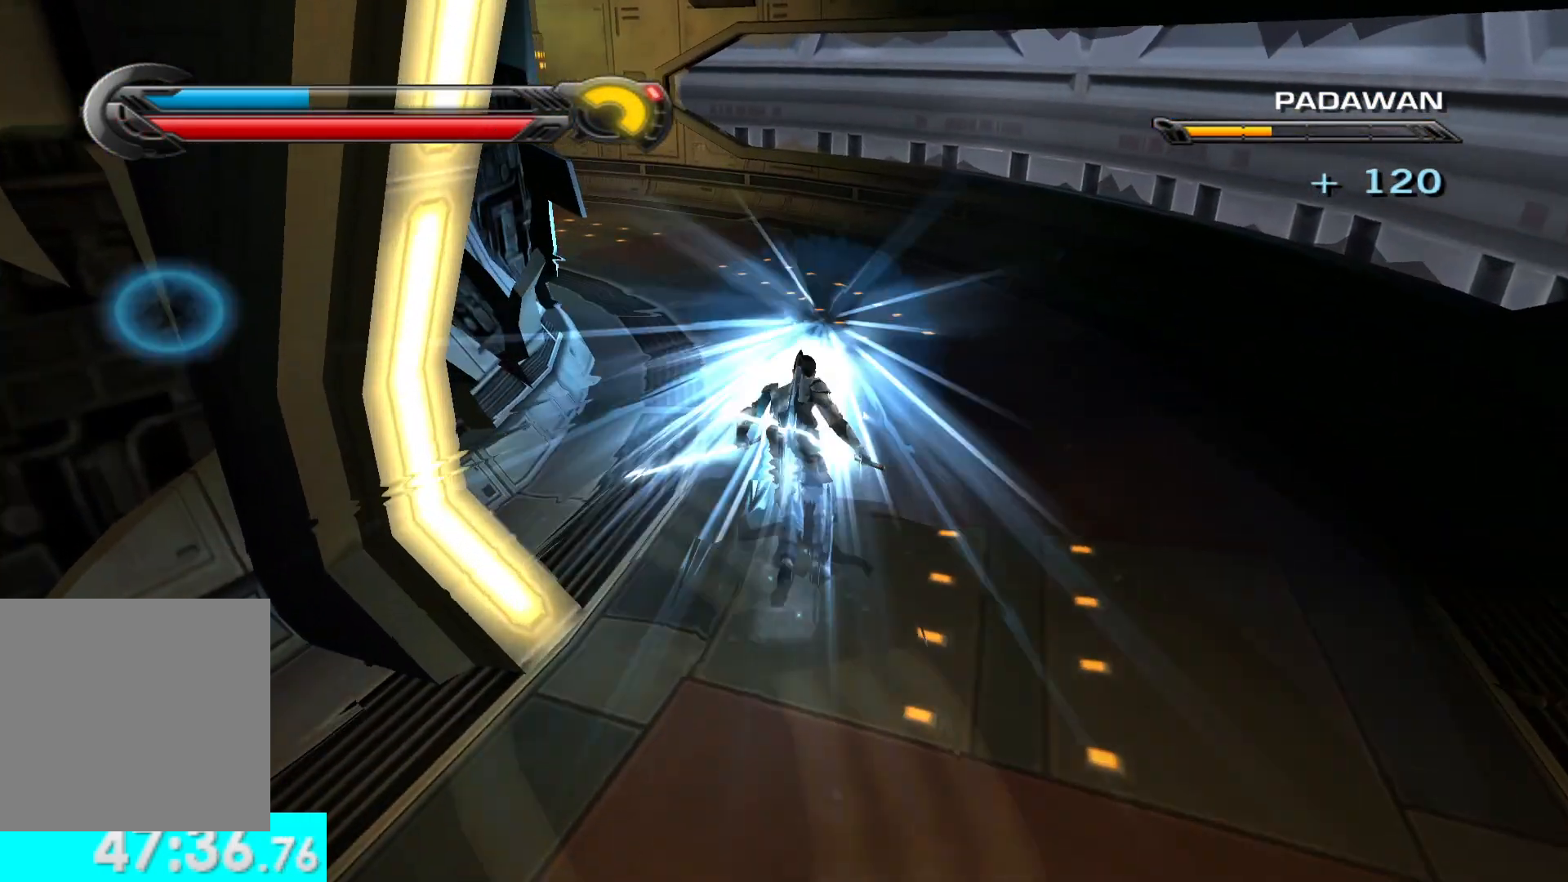
{"buttons": [], "left_stick": "up-left", "right_stick": "up-left", "button_events": []}
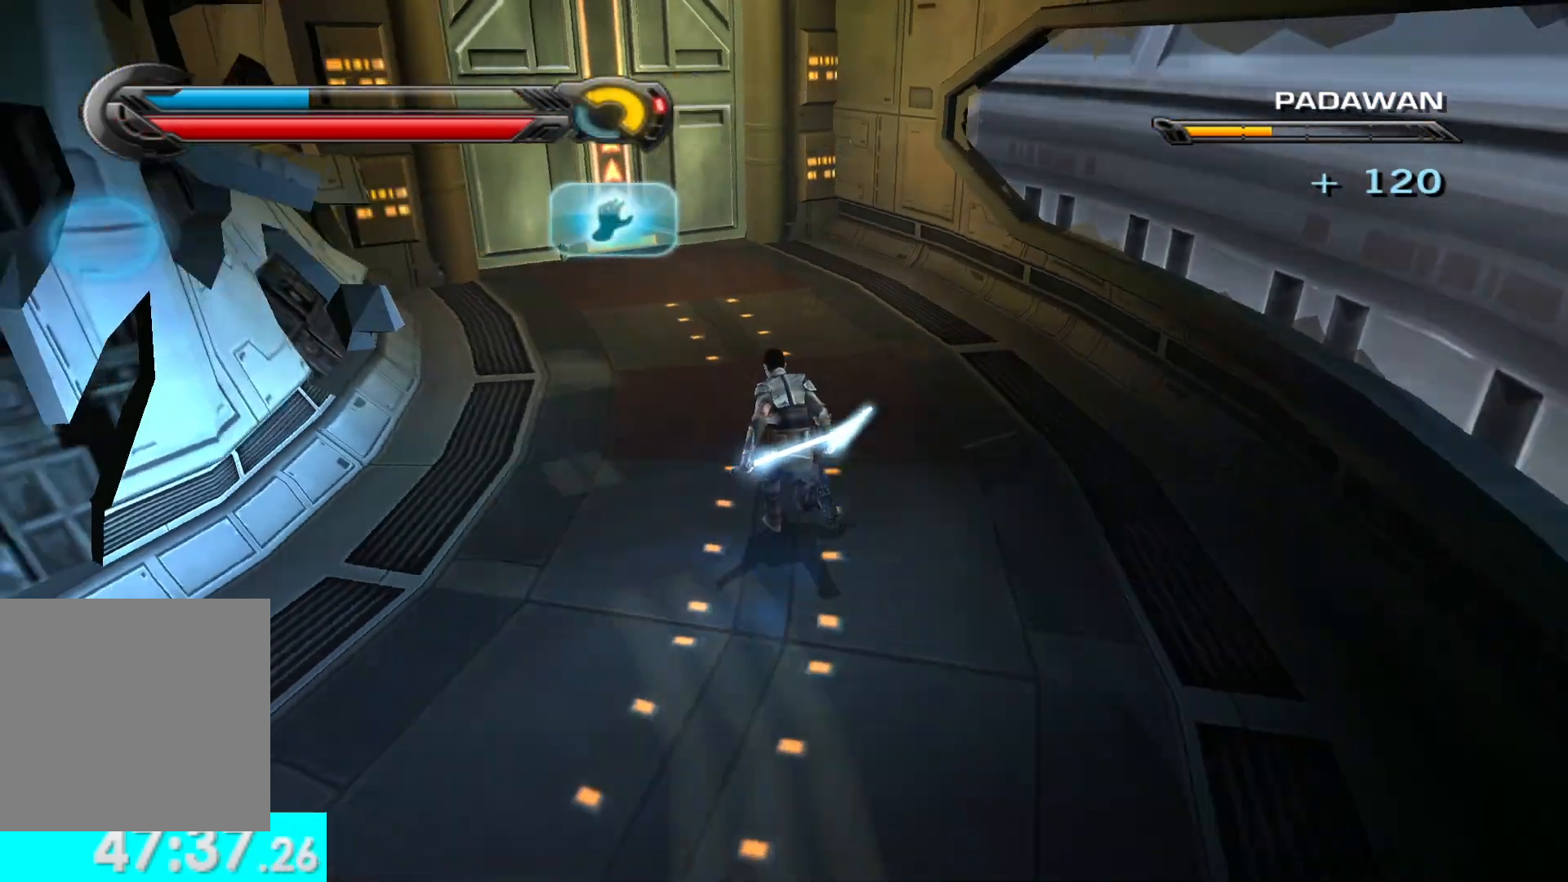
{"buttons": ["R1"], "left_stick": "up-left", "right_stick": "center", "button_events": [[83, "R1", "down"]]}
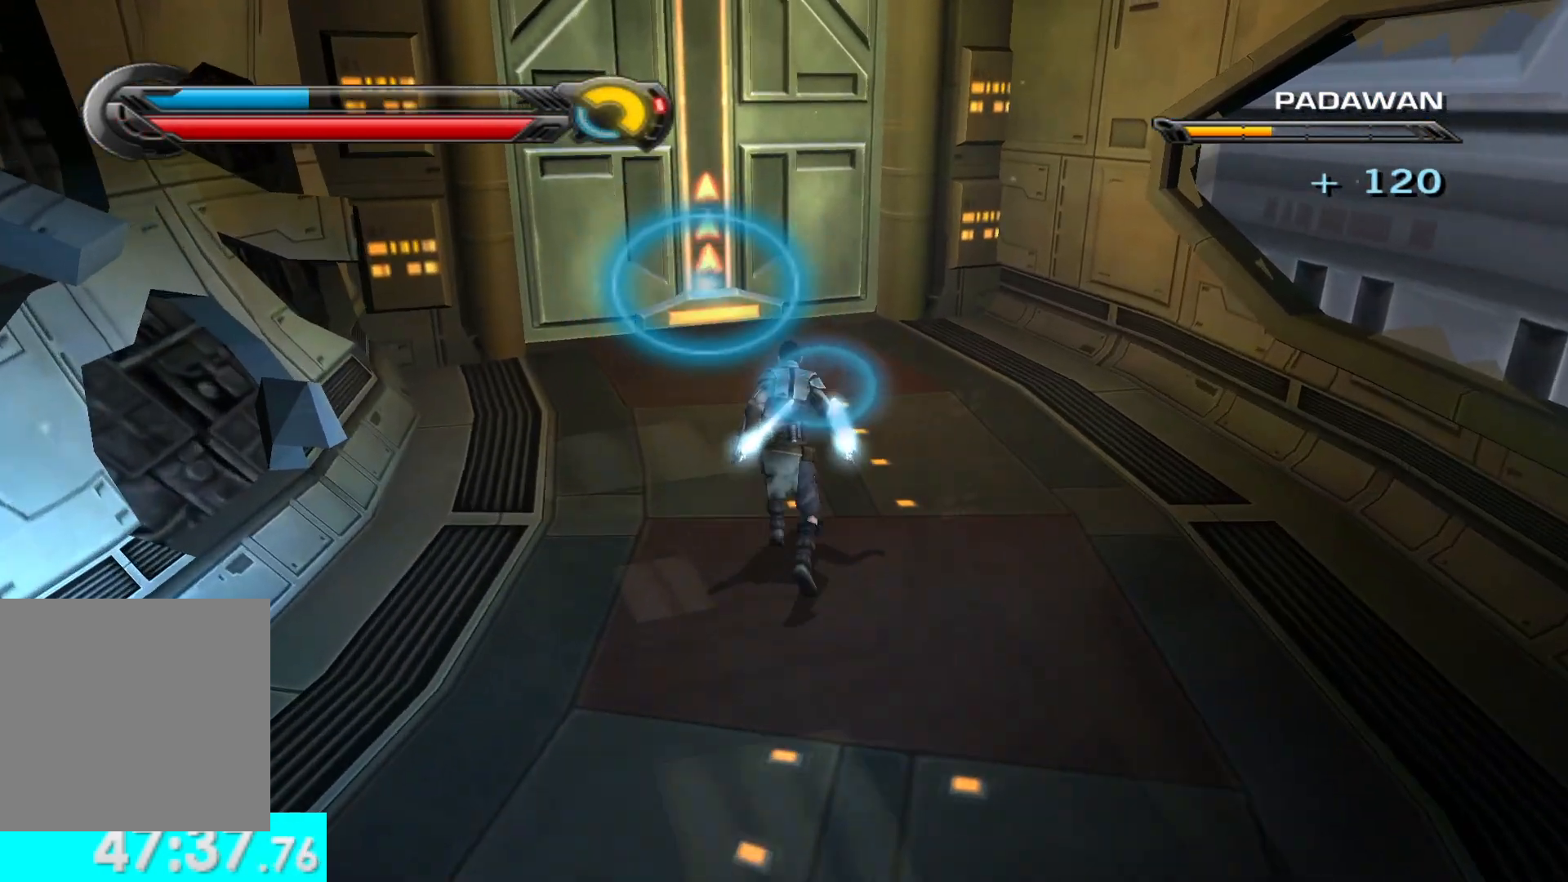
{"buttons": ["R1"], "left_stick": "up-left", "right_stick": "center", "button_events": []}
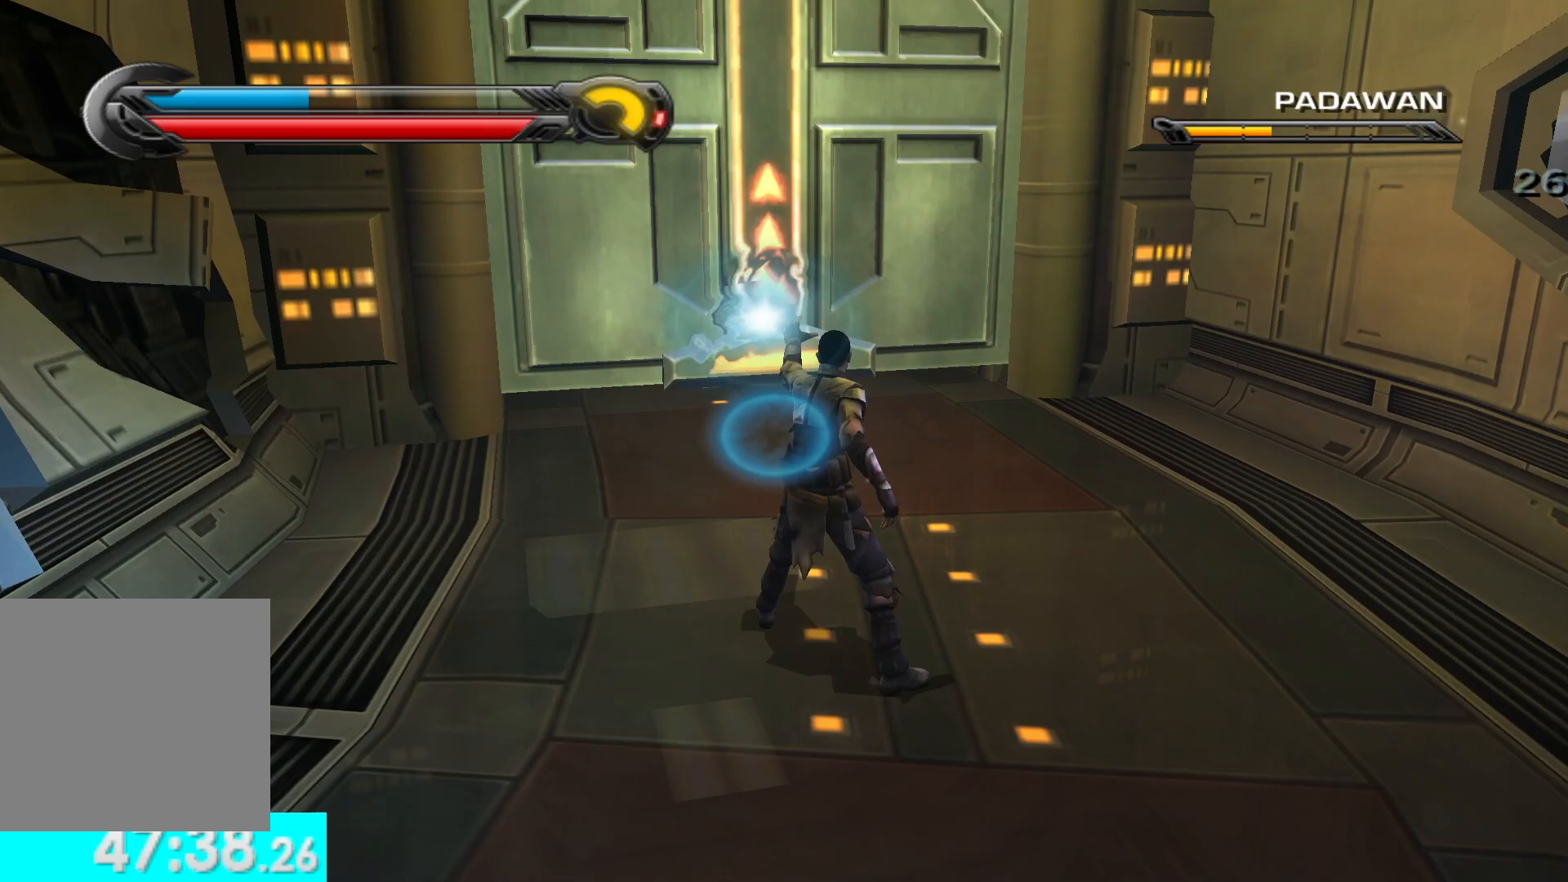
{"buttons": ["R1"], "left_stick": "up-left", "right_stick": "up", "button_events": []}
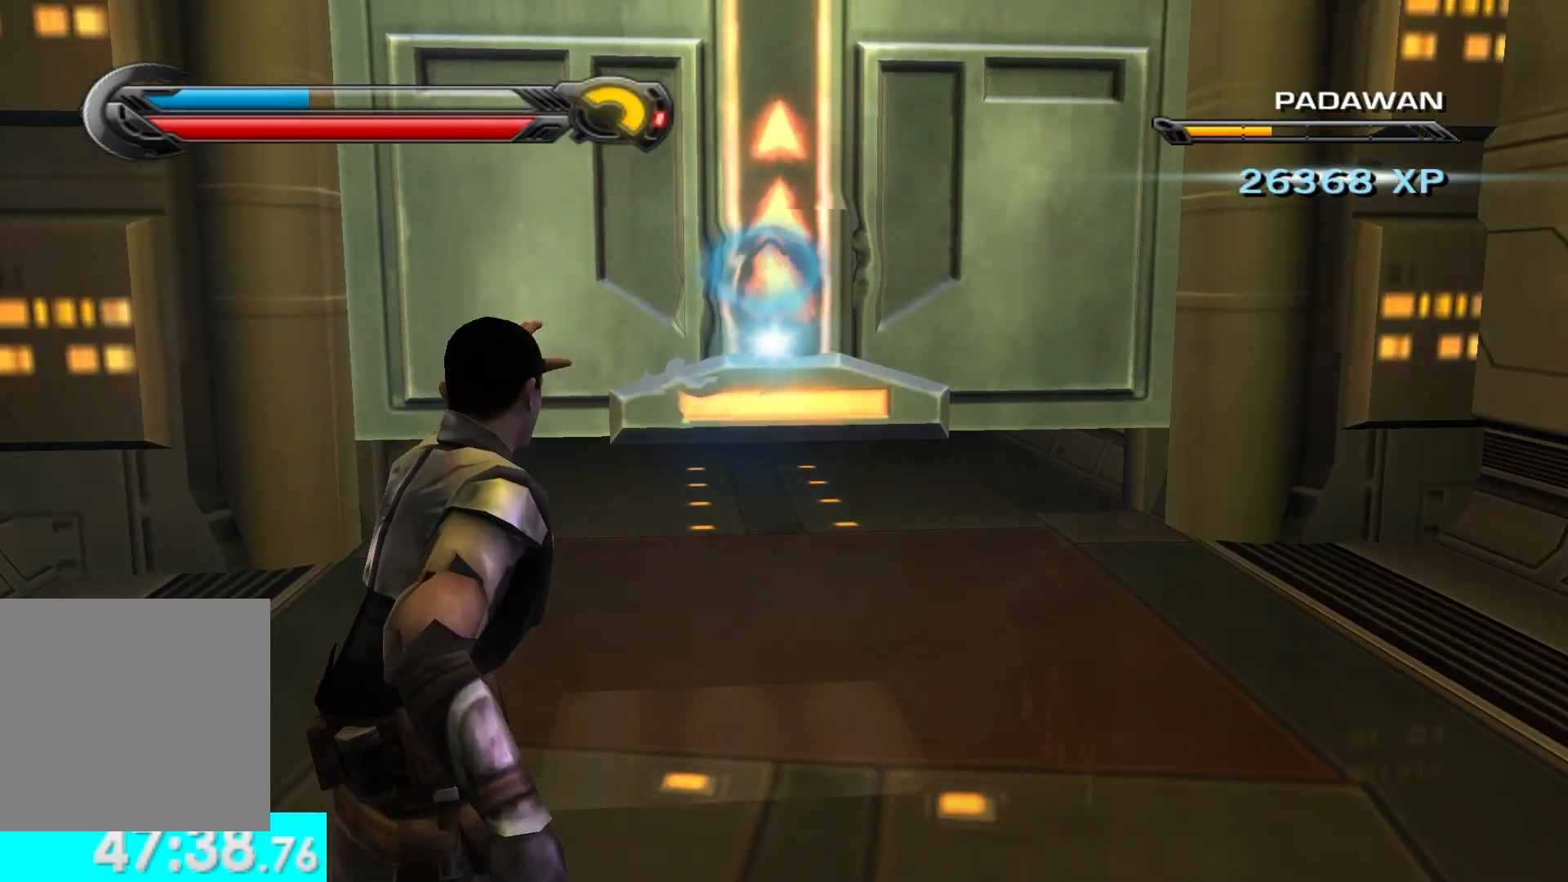
{"buttons": ["R1"], "left_stick": "up-left", "right_stick": "up", "button_events": []}
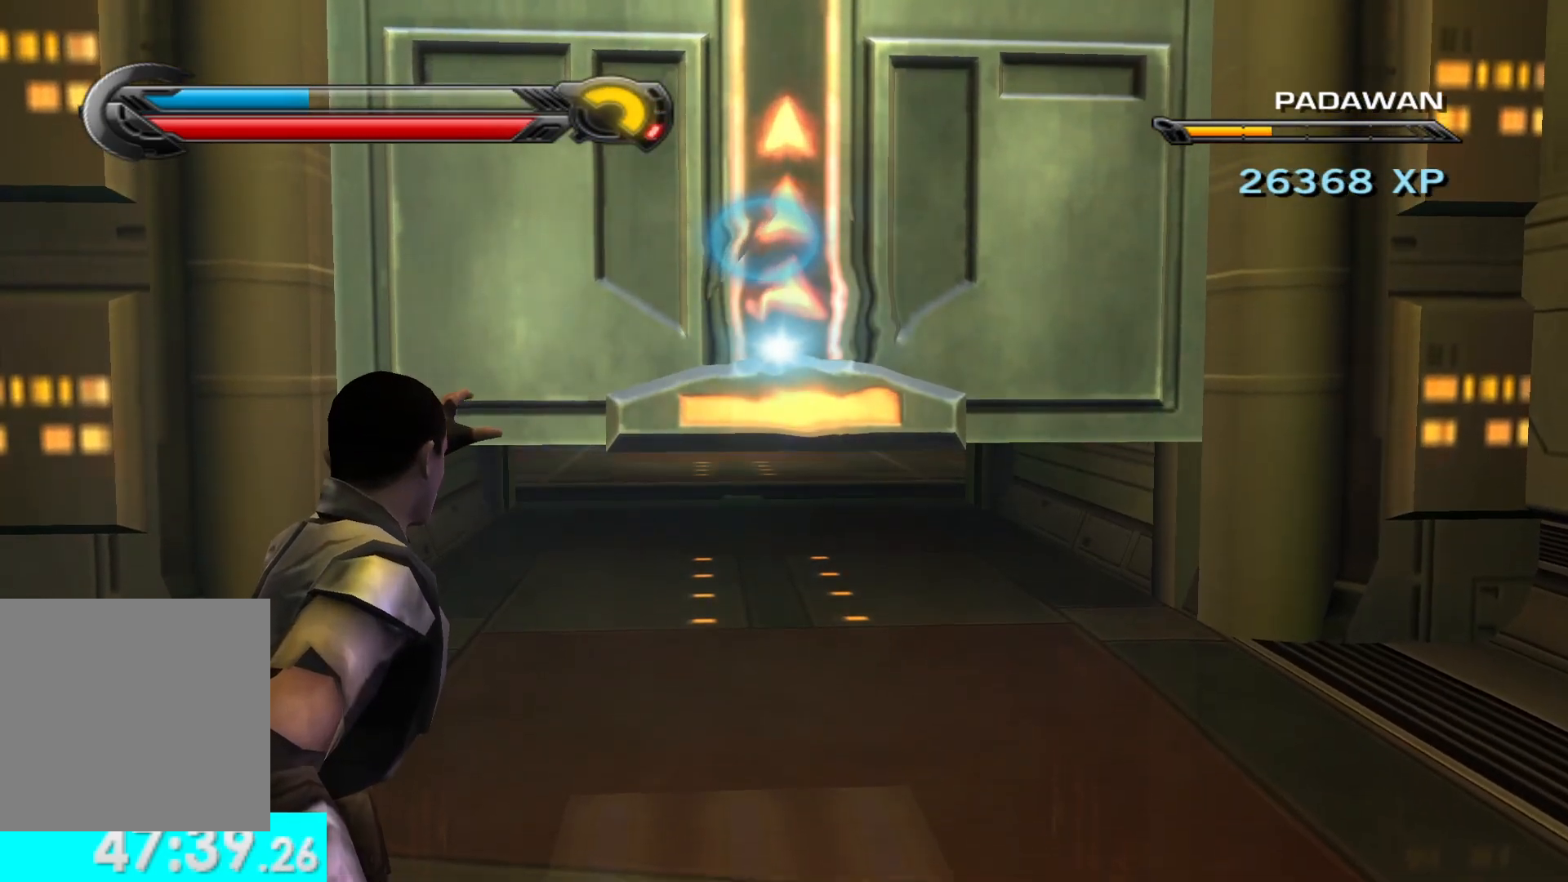
{"buttons": ["R1"], "left_stick": "up-left", "right_stick": "up", "button_events": []}
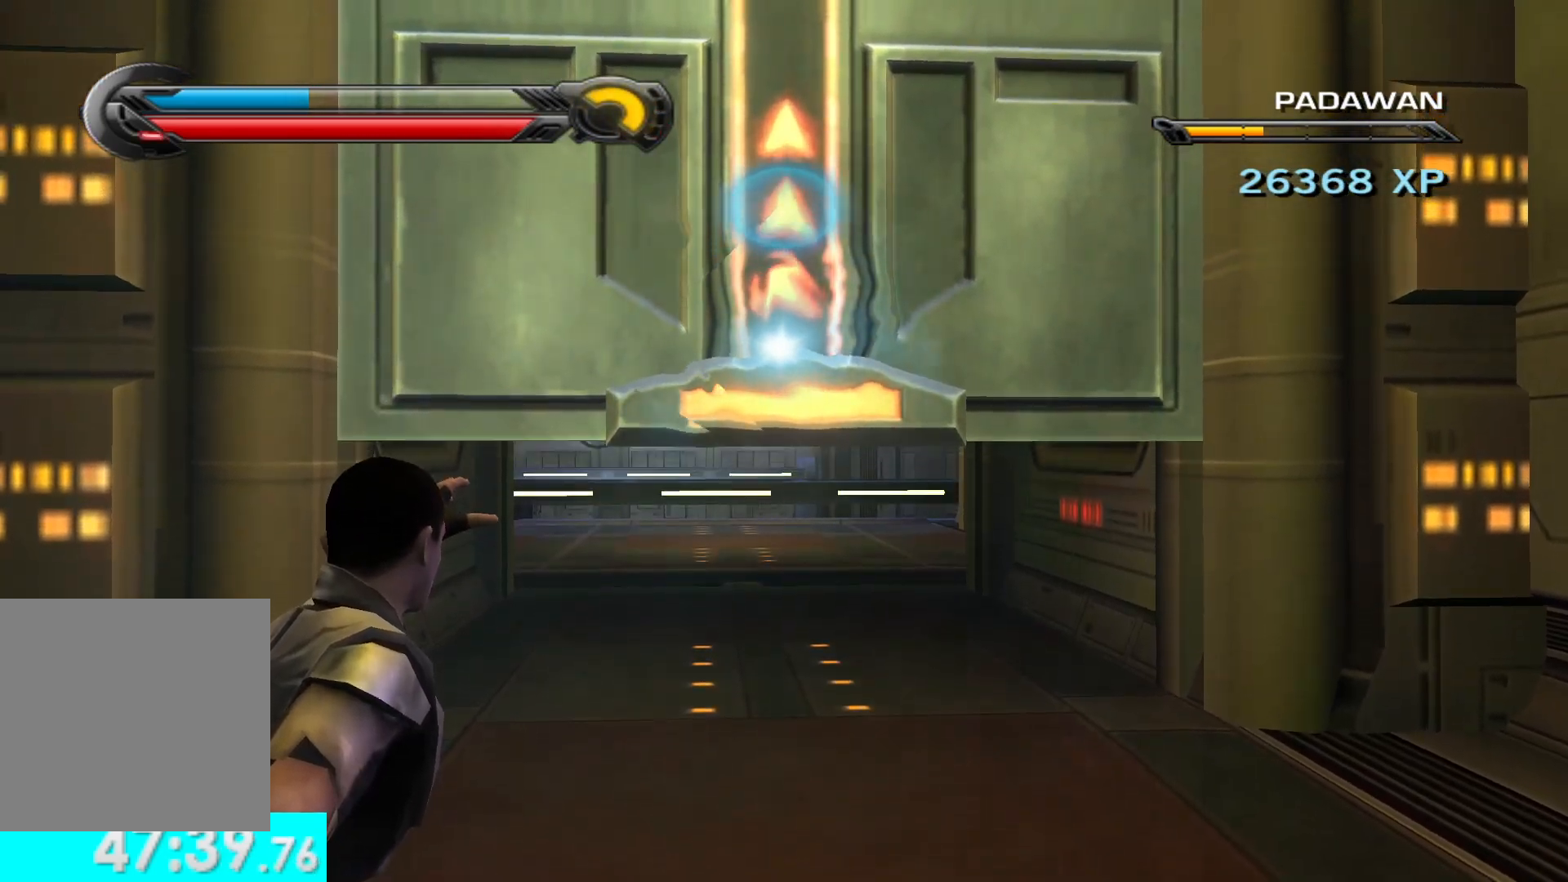
{"buttons": ["R1"], "left_stick": "up-left", "right_stick": "up", "button_events": []}